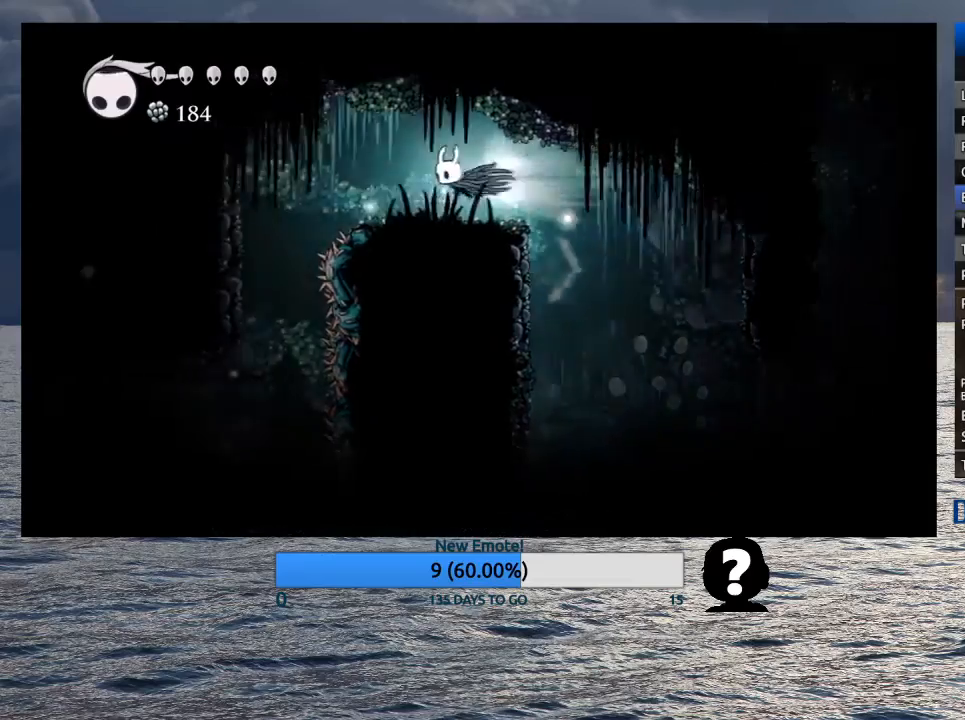
Gameplay with a controller (PlayStation layout); each line is a JSON object with the inputs held at the frame after it (dt_ms = milliseconds from this image to that frame). "button_events" lists button changes between this image and that frame as [ms after this image, input, new state], when the widget could be followed in between (sticks are given only as held states).
{"dt_ms": 500, "buttons": [], "left_stick": "center", "right_stick": "center", "button_events": [[83, "R2", "up"]]}
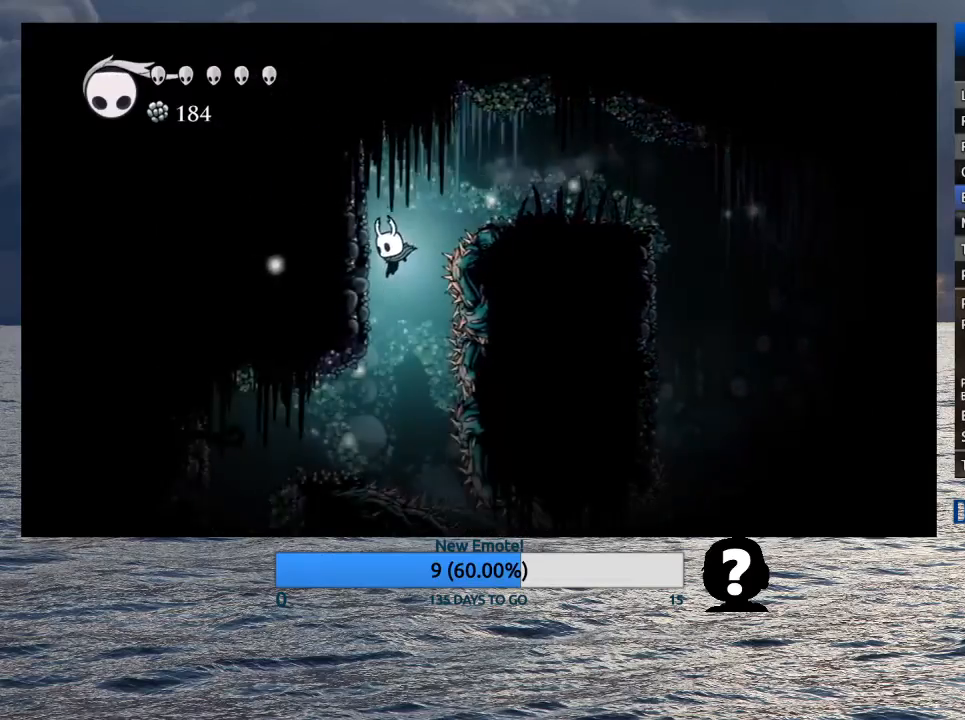
{"dt_ms": 500, "buttons": [], "left_stick": "left", "right_stick": "center", "button_events": []}
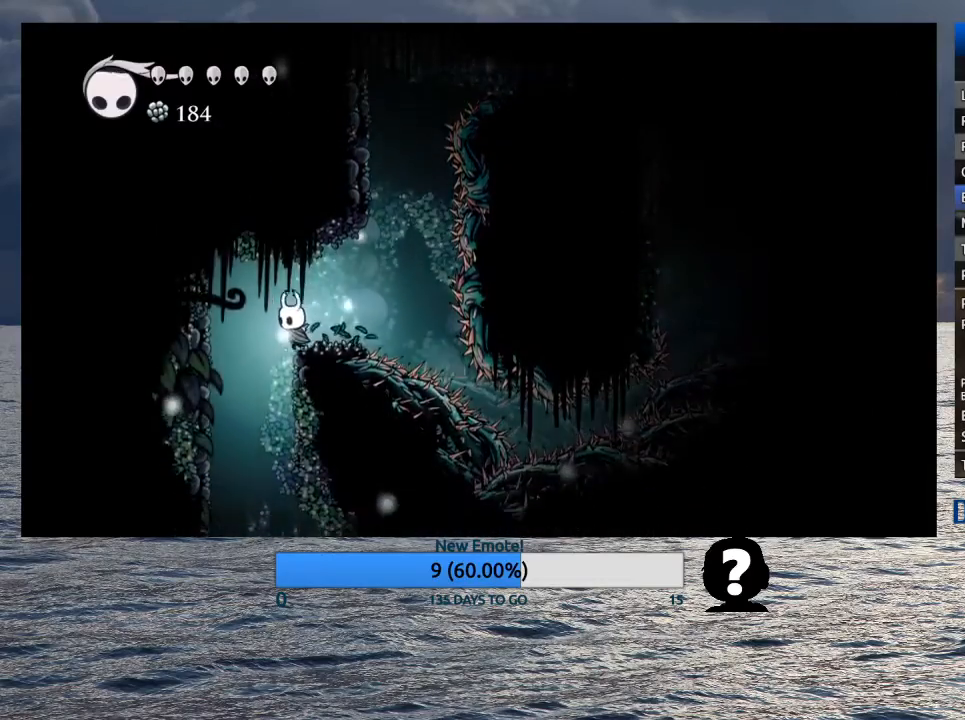
{"dt_ms": 500, "buttons": [], "left_stick": "center", "right_stick": "center", "button_events": []}
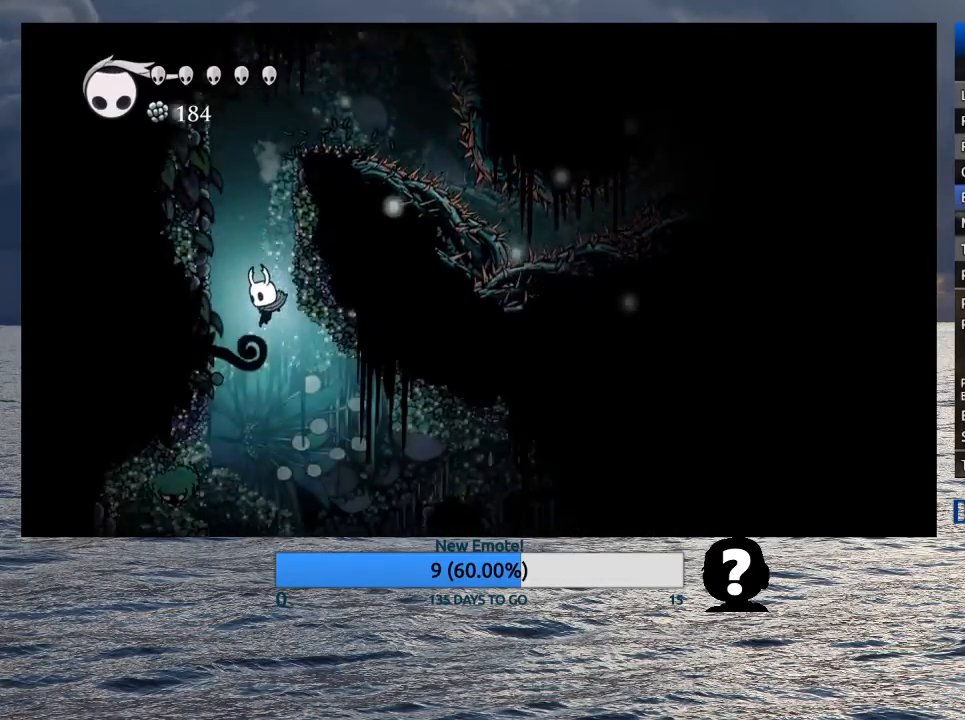
{"dt_ms": 500, "buttons": [], "left_stick": "right", "right_stick": "center", "button_events": [[150, "SQUARE", "down"], [233, "SQUARE", "up"]]}
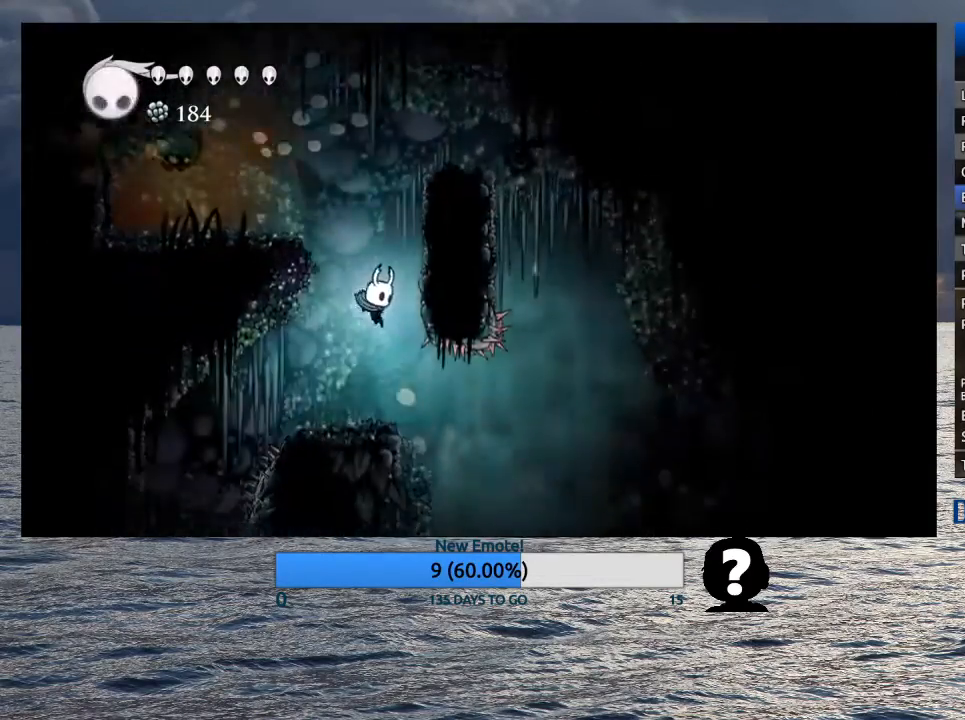
{"dt_ms": 500, "buttons": [], "left_stick": "left", "right_stick": "center", "button_events": []}
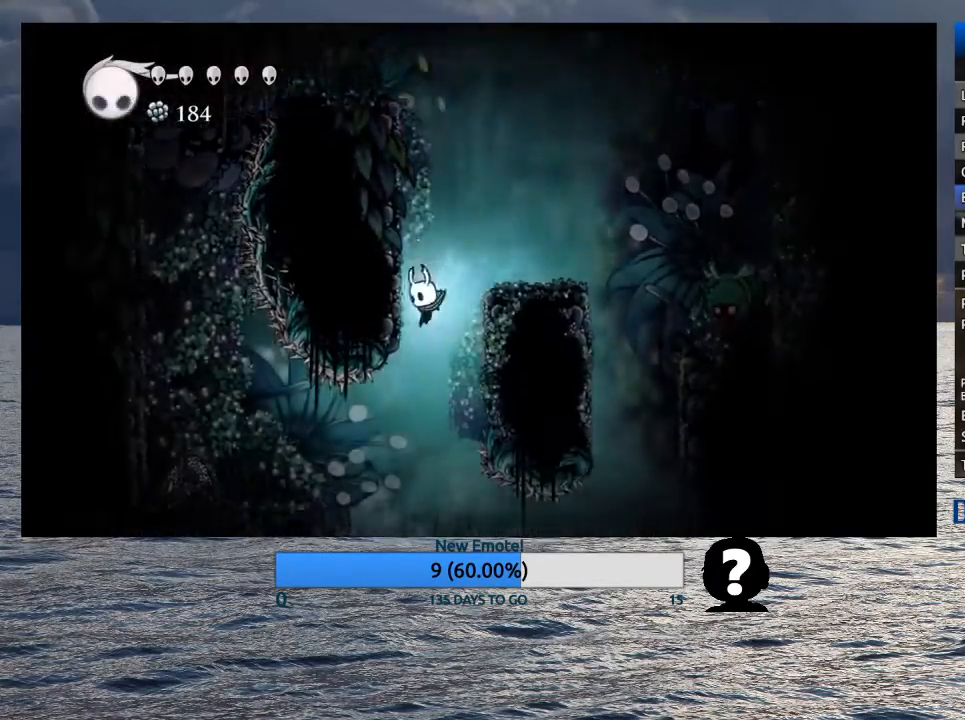
{"dt_ms": 500, "buttons": [], "left_stick": "center", "right_stick": "center", "button_events": []}
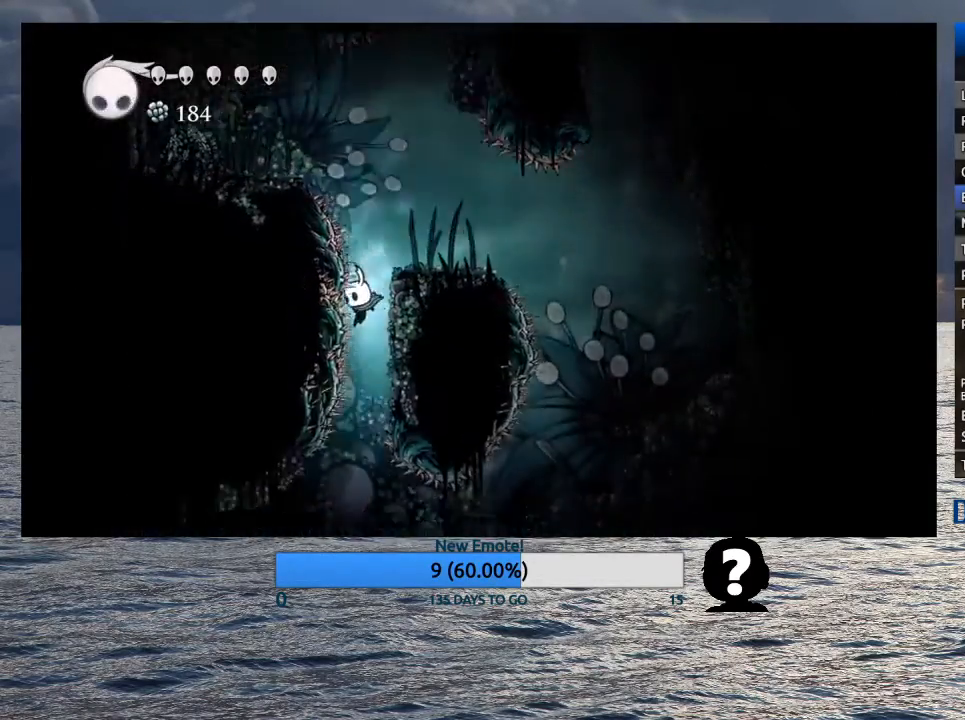
{"dt_ms": 500, "buttons": [], "left_stick": "center", "right_stick": "center", "button_events": [[250, "TOUCHPAD", "down"], [300, "TOUCHPAD", "up"]]}
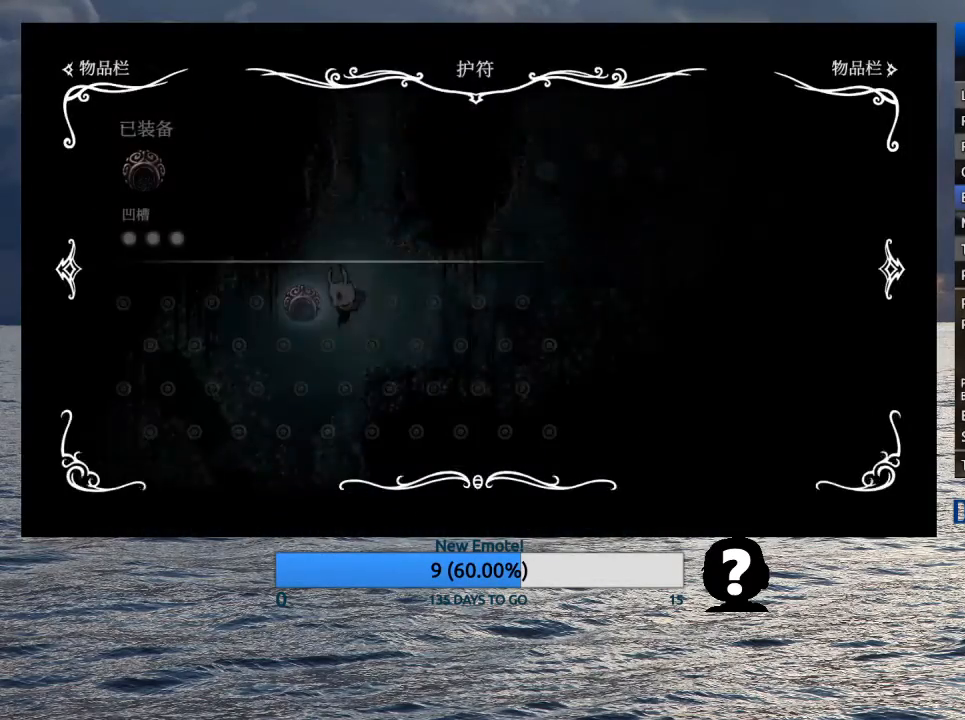
{"dt_ms": 500, "buttons": [], "left_stick": "center", "right_stick": "center", "button_events": []}
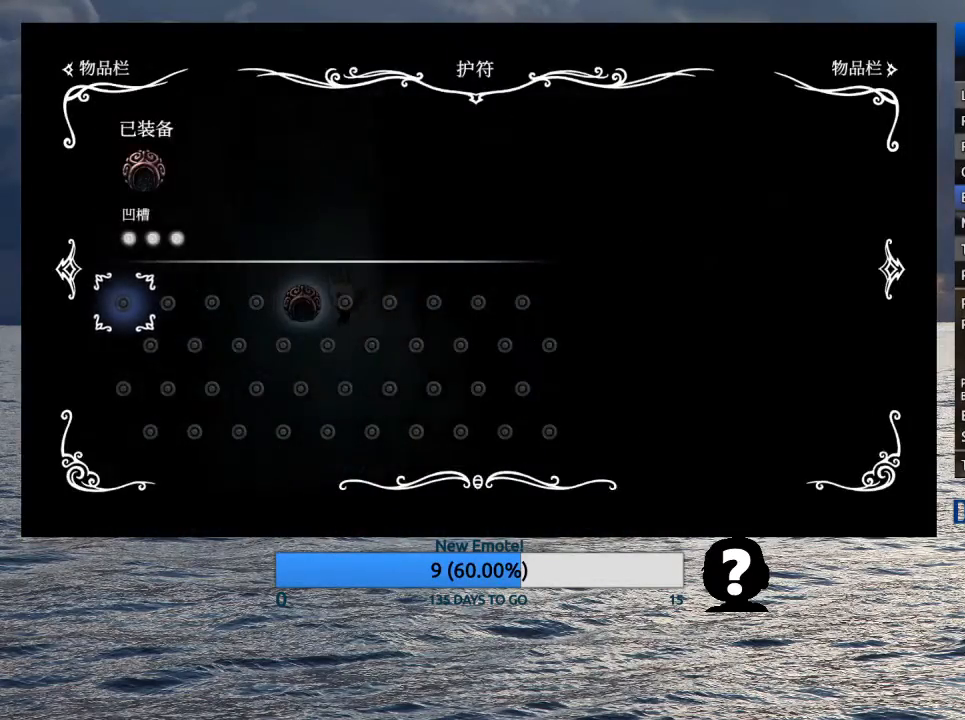
{"dt_ms": 500, "buttons": [], "left_stick": "left", "right_stick": "center", "button_events": [[333, "TOUCHPAD", "down"], [400, "TOUCHPAD", "up"]]}
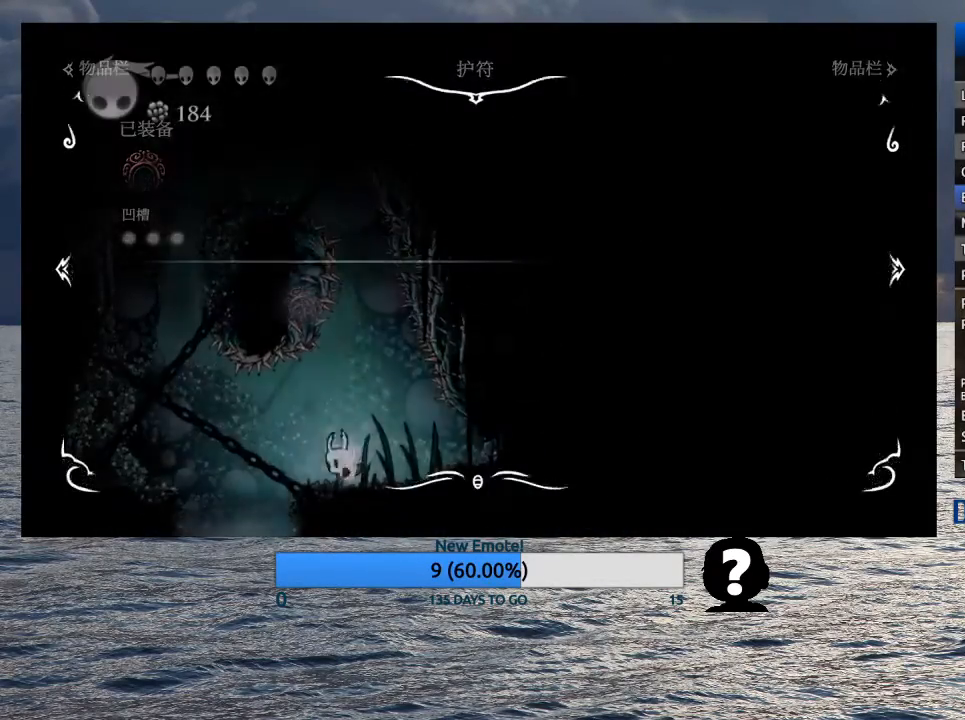
{"dt_ms": 500, "buttons": [], "left_stick": "right", "right_stick": "center", "button_events": []}
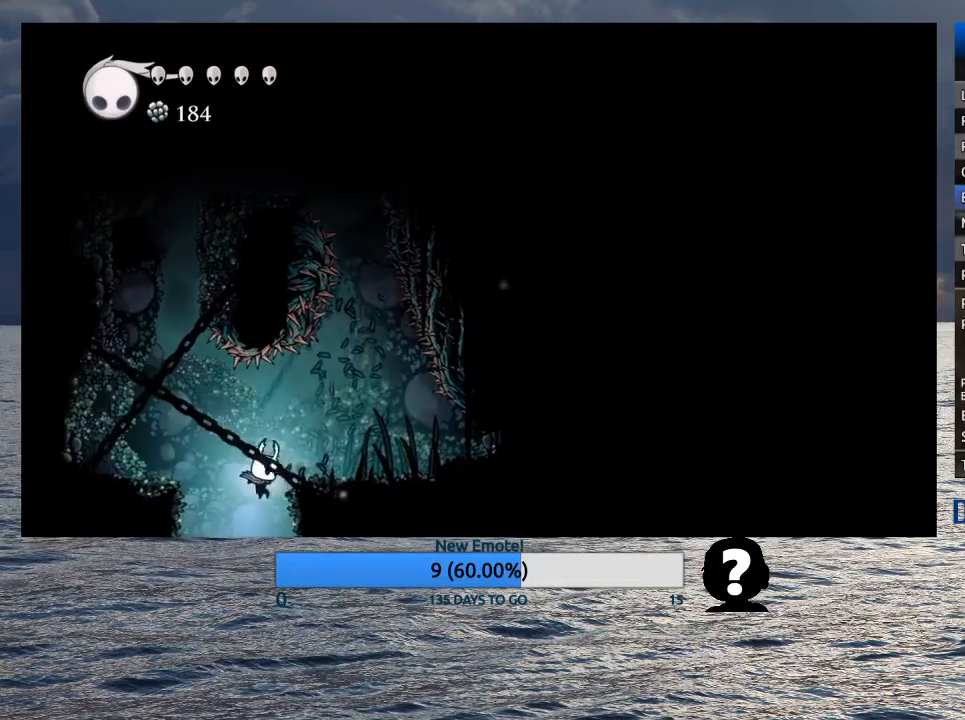
{"dt_ms": 500, "buttons": [], "left_stick": "right", "right_stick": "center", "button_events": []}
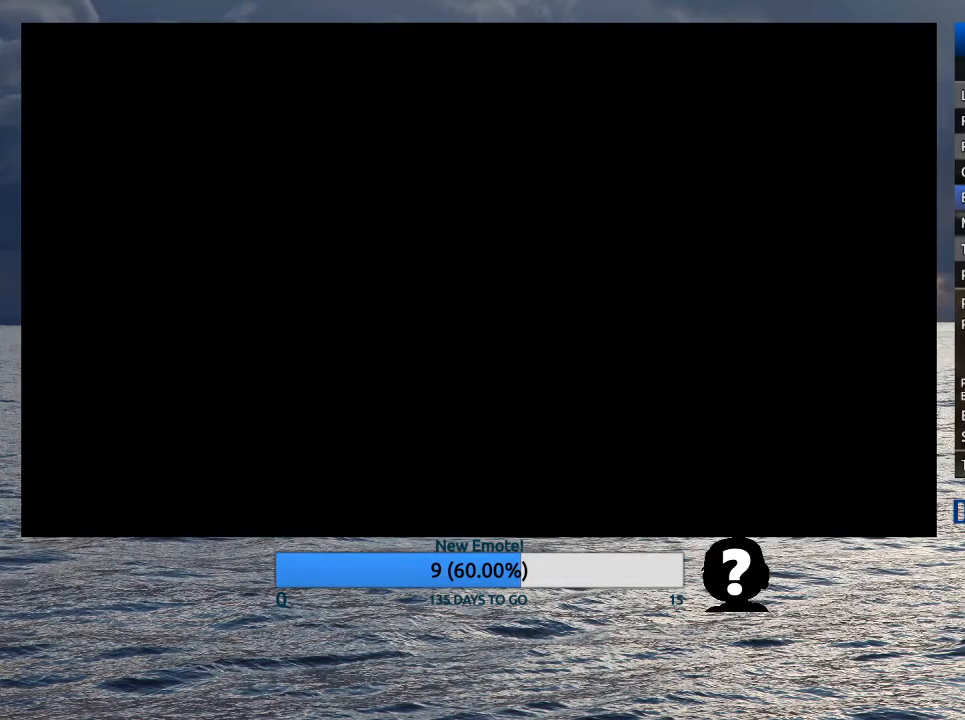
{"dt_ms": 500, "buttons": [], "left_stick": "right", "right_stick": "center", "button_events": []}
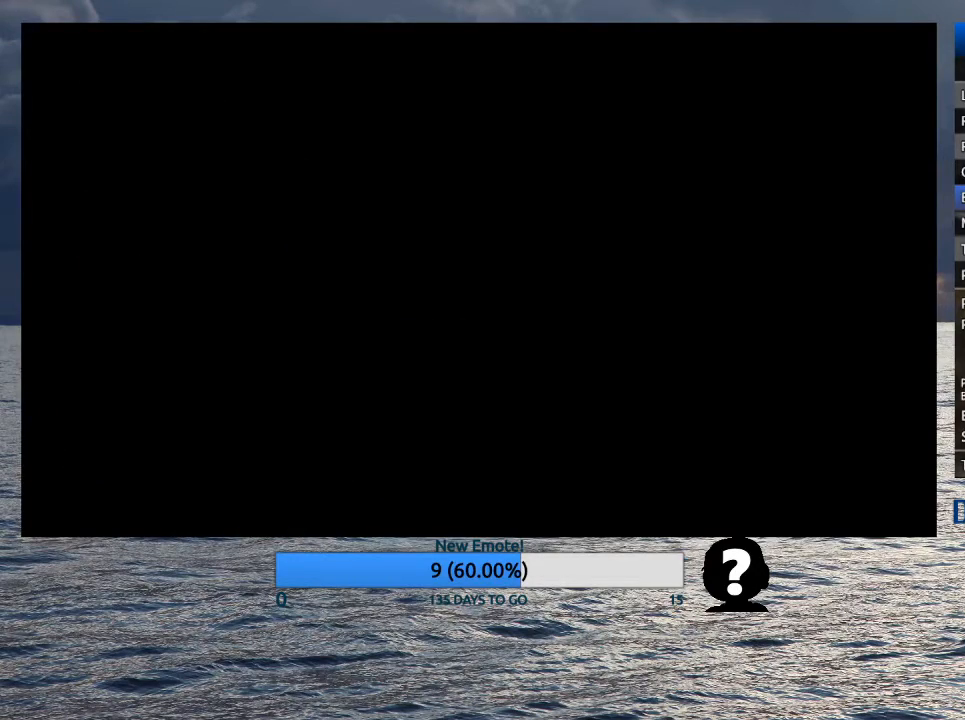
{"dt_ms": 500, "buttons": [], "left_stick": "down-right", "right_stick": "center", "button_events": []}
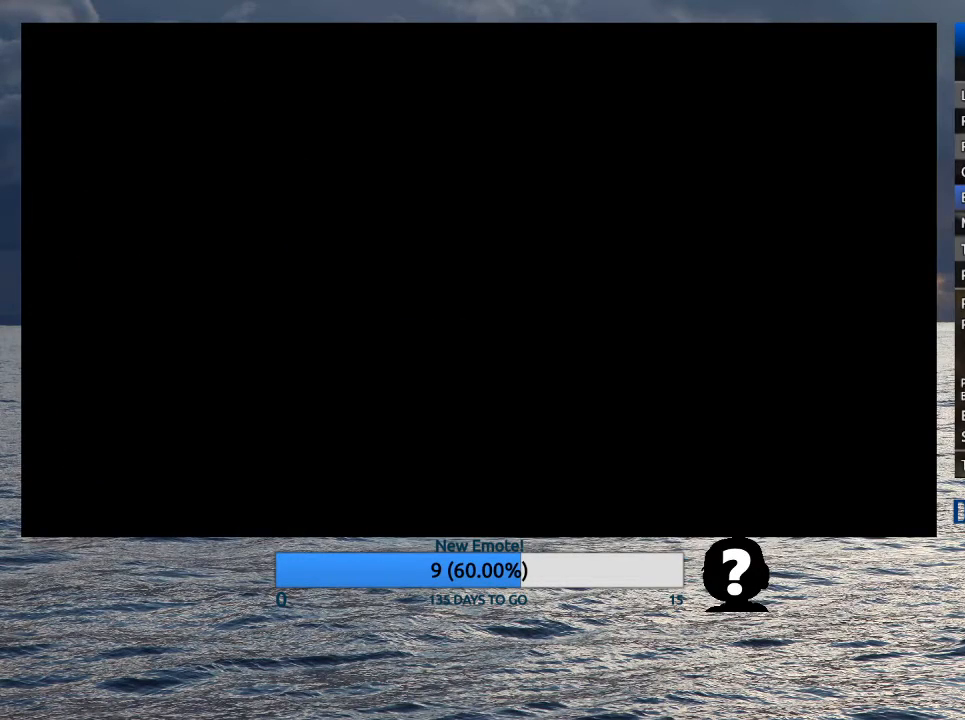
{"dt_ms": 500, "buttons": [], "left_stick": "down-right", "right_stick": "center", "button_events": []}
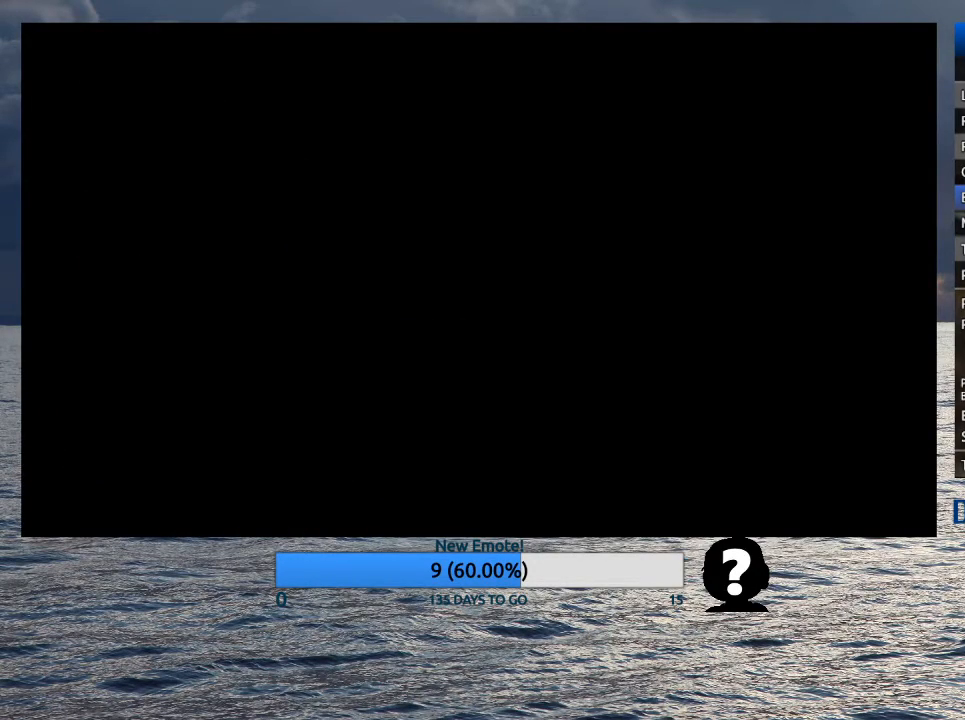
{"dt_ms": 500, "buttons": [], "left_stick": "down-right", "right_stick": "center", "button_events": []}
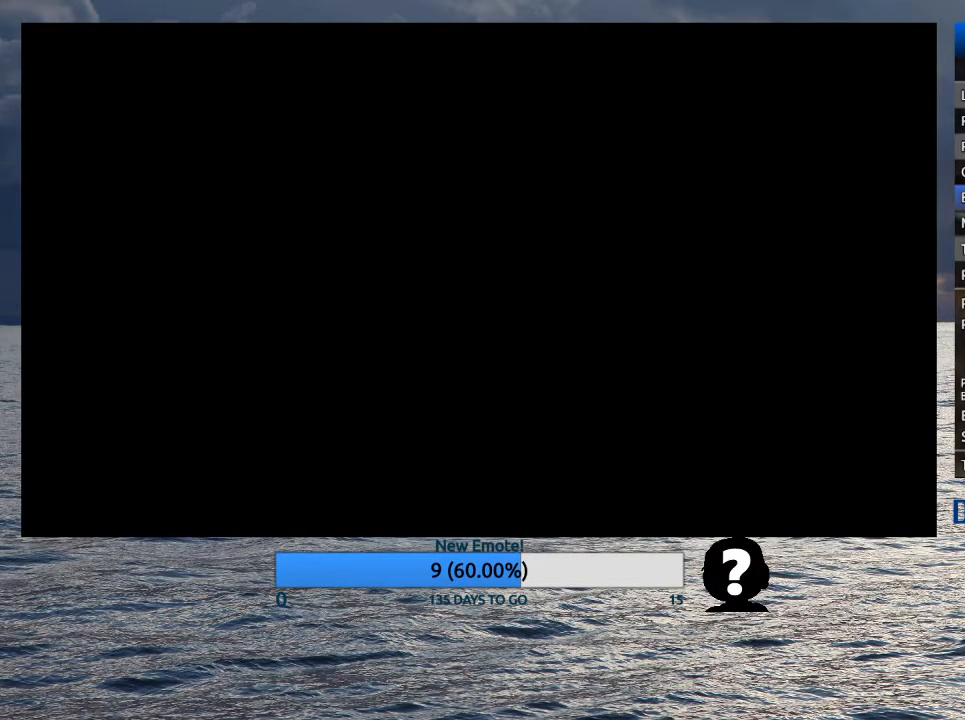
{"dt_ms": 500, "buttons": [], "left_stick": "down-right", "right_stick": "center", "button_events": []}
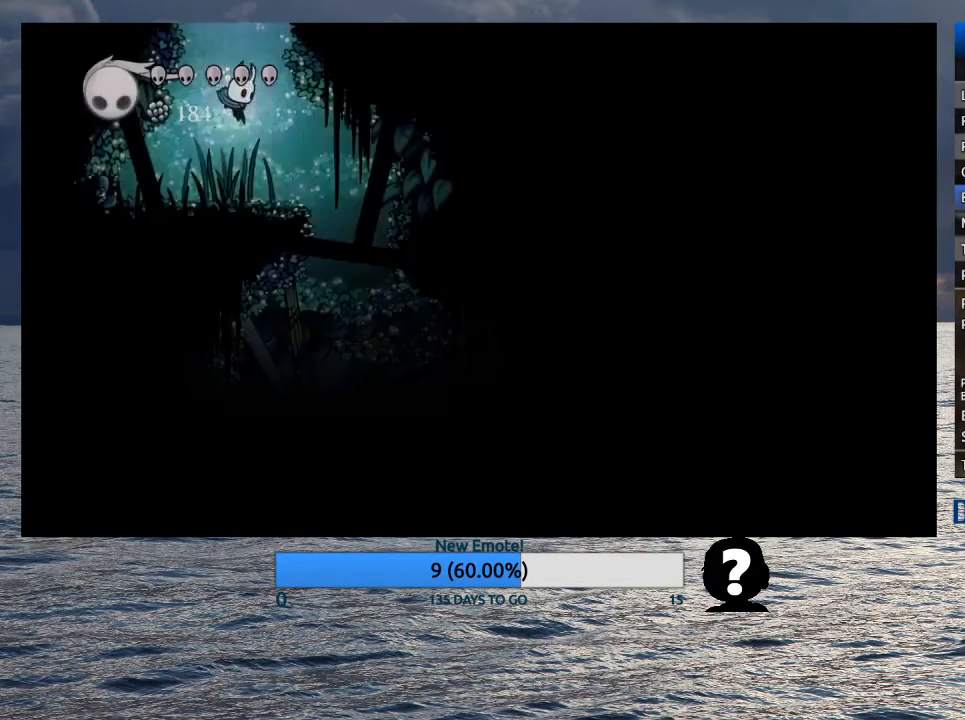
{"dt_ms": 500, "buttons": [], "left_stick": "down-right", "right_stick": "center", "button_events": []}
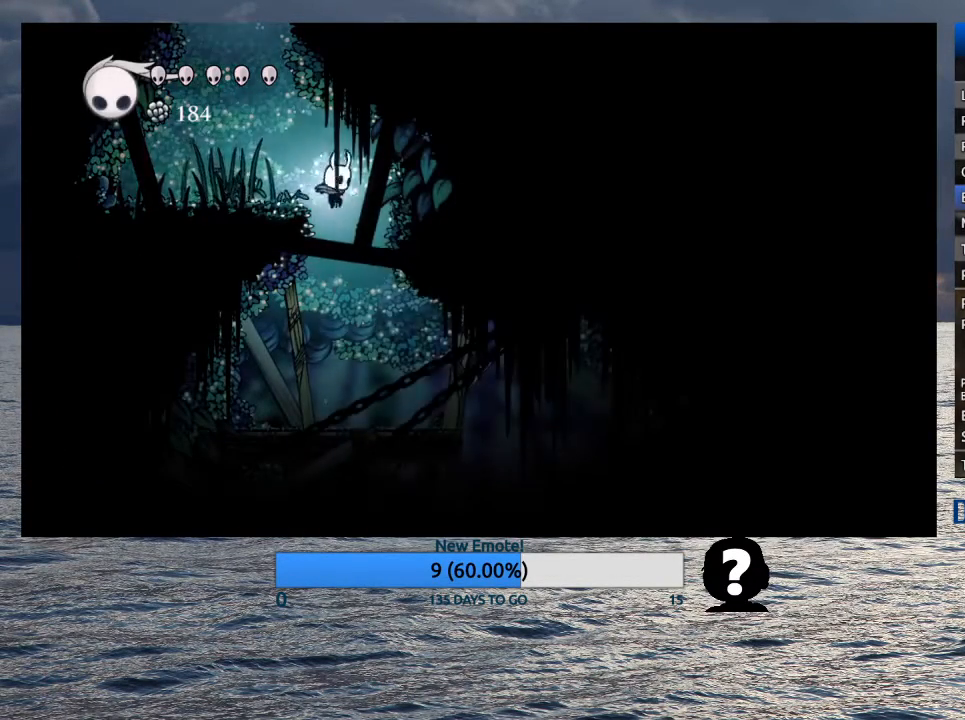
{"dt_ms": 500, "buttons": ["SQUARE"], "left_stick": "up-right", "right_stick": "center", "button_events": [[450, "SQUARE", "down"]]}
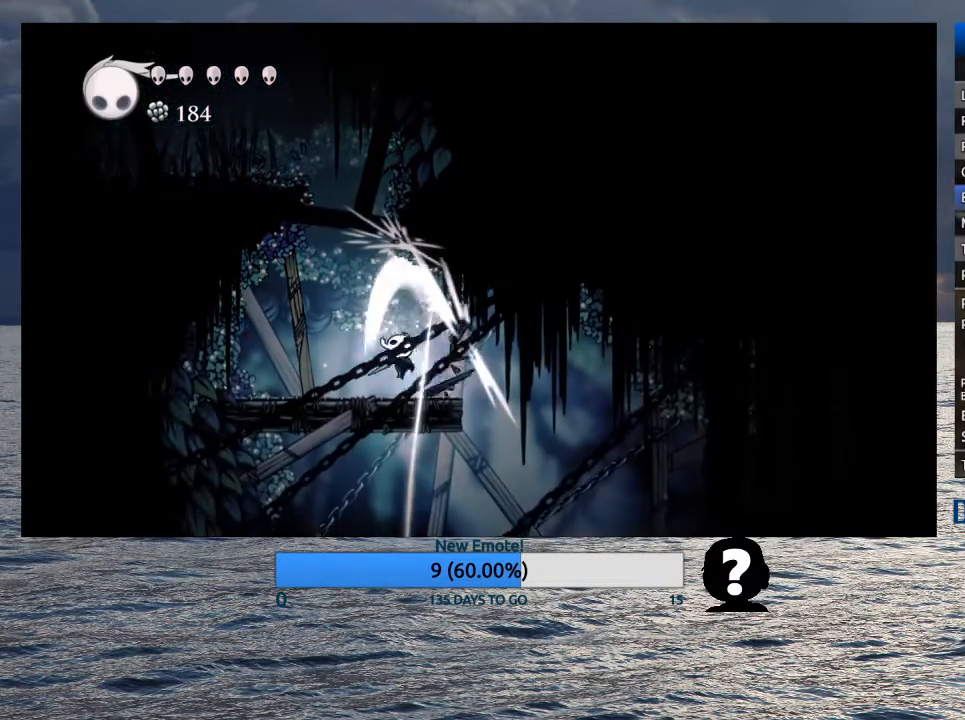
{"dt_ms": 500, "buttons": [], "left_stick": "up-left", "right_stick": "center", "button_events": [[33, "SQUARE", "up"]]}
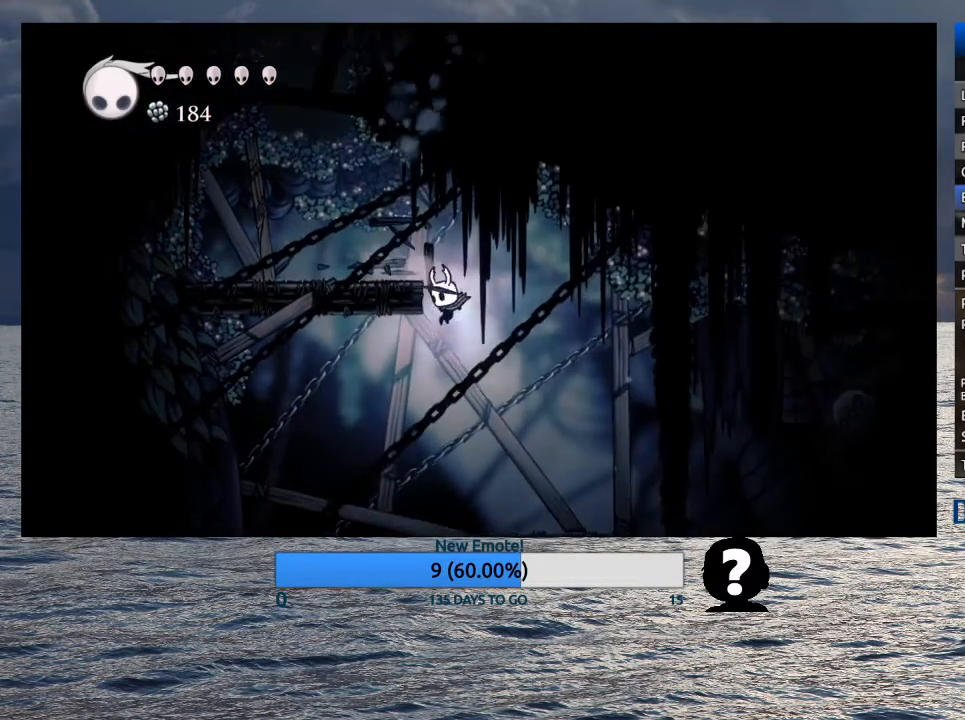
{"dt_ms": 1000, "buttons": ["TOUCHPAD"], "left_stick": "center", "right_stick": "center", "button_events": [[117, "TOUCHPAD", "down"], [200, "TOUCHPAD", "up"], [983, "TOUCHPAD", "down"]]}
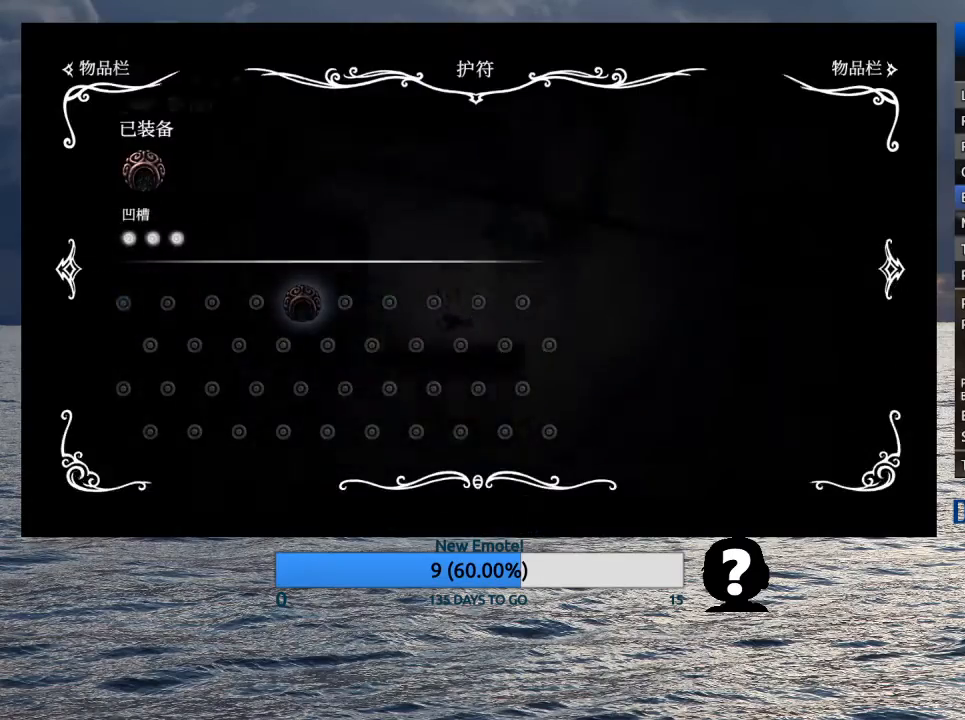
{"dt_ms": 500, "buttons": [], "left_stick": "right", "right_stick": "center", "button_events": [[67, "TOUCHPAD", "up"]]}
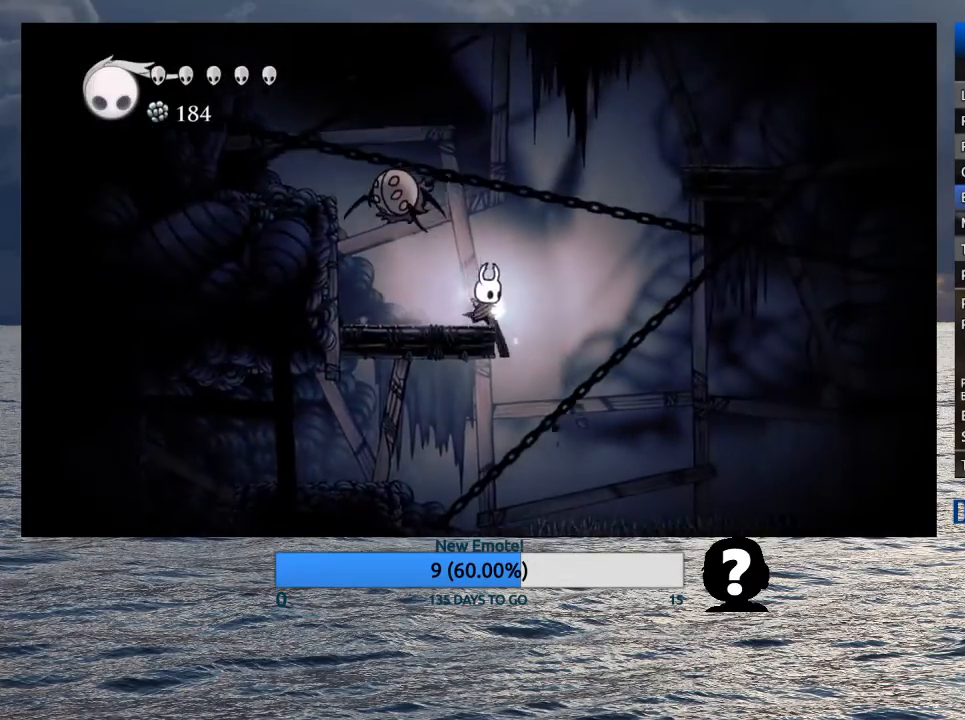
{"dt_ms": 500, "buttons": ["R2"], "left_stick": "left", "right_stick": "center", "button_events": [[400, "SQUARE", "down"], [467, "R2", "down"], [500, "SQUARE", "up"]]}
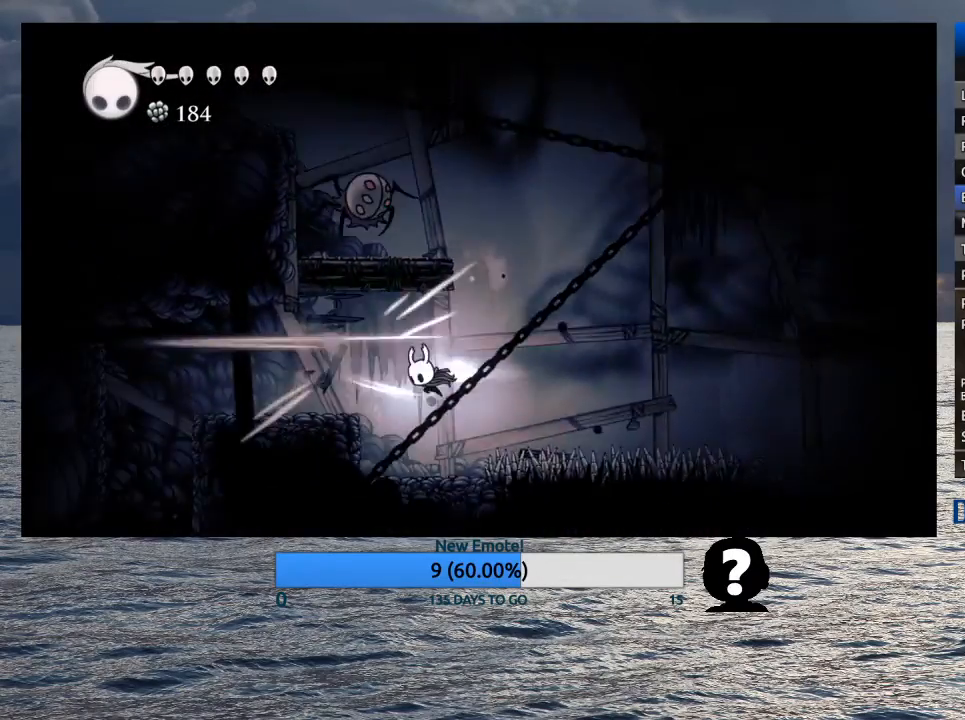
{"dt_ms": 500, "buttons": ["CROSS"], "left_stick": "left", "right_stick": "center", "button_events": [[83, "R2", "up"], [433, "CROSS", "down"]]}
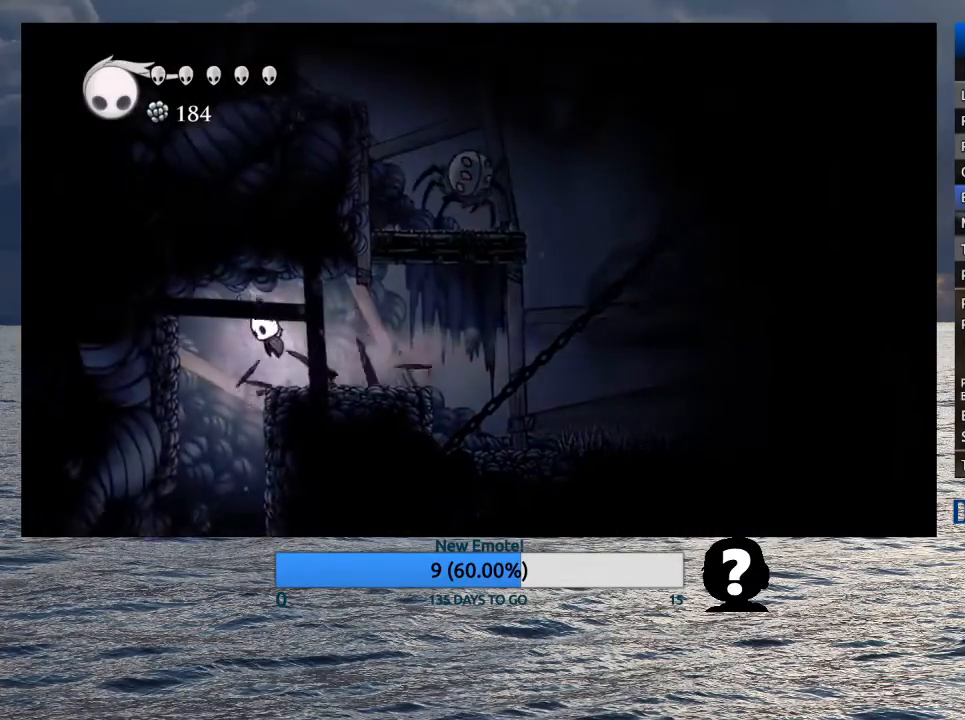
{"dt_ms": 500, "buttons": [], "left_stick": "center", "right_stick": "center", "button_events": [[17, "CROSS", "up"]]}
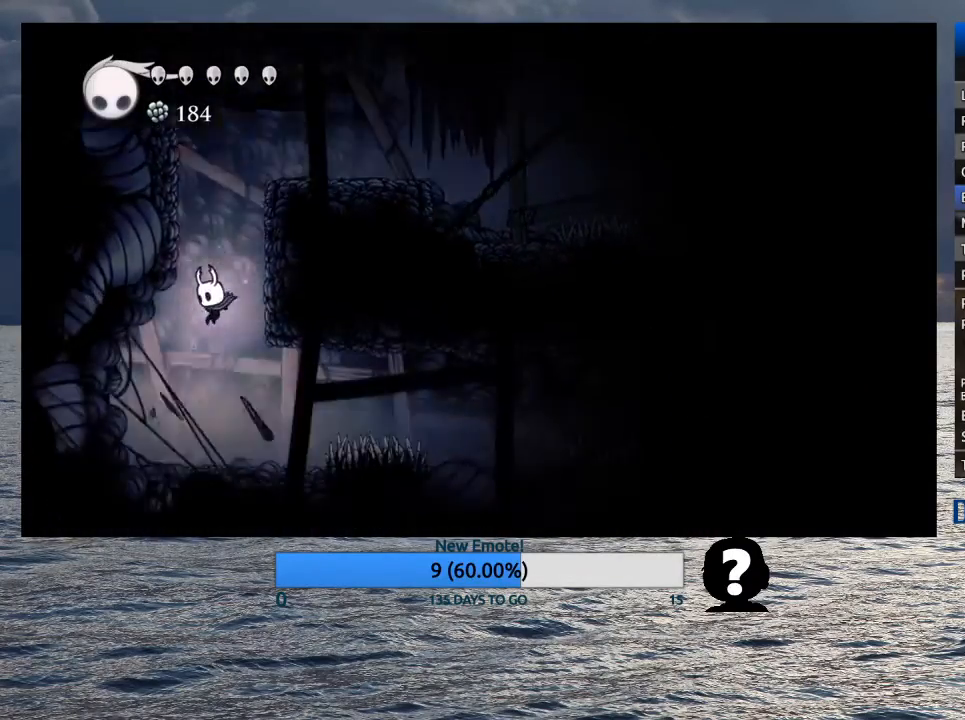
{"dt_ms": 500, "buttons": [], "left_stick": "right", "right_stick": "center", "button_events": [[250, "CROSS", "down"], [350, "R2", "down"], [400, "CROSS", "up"], [483, "R2", "up"]]}
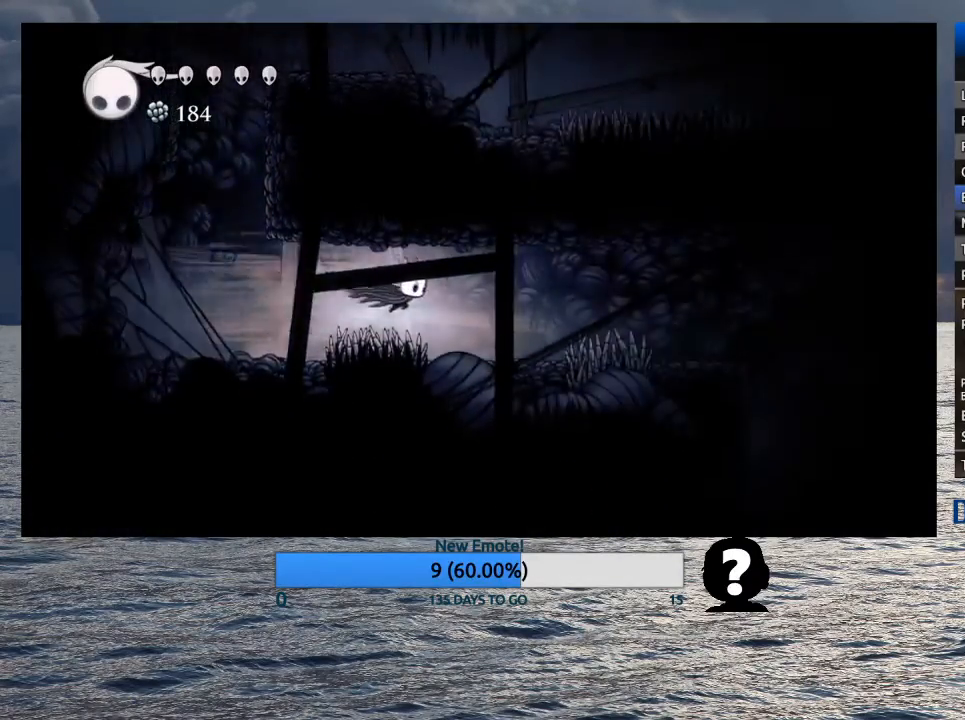
{"dt_ms": 500, "buttons": ["CROSS", "R2"], "left_stick": "right", "right_stick": "center", "button_events": [[400, "CROSS", "down"], [500, "R2", "down"]]}